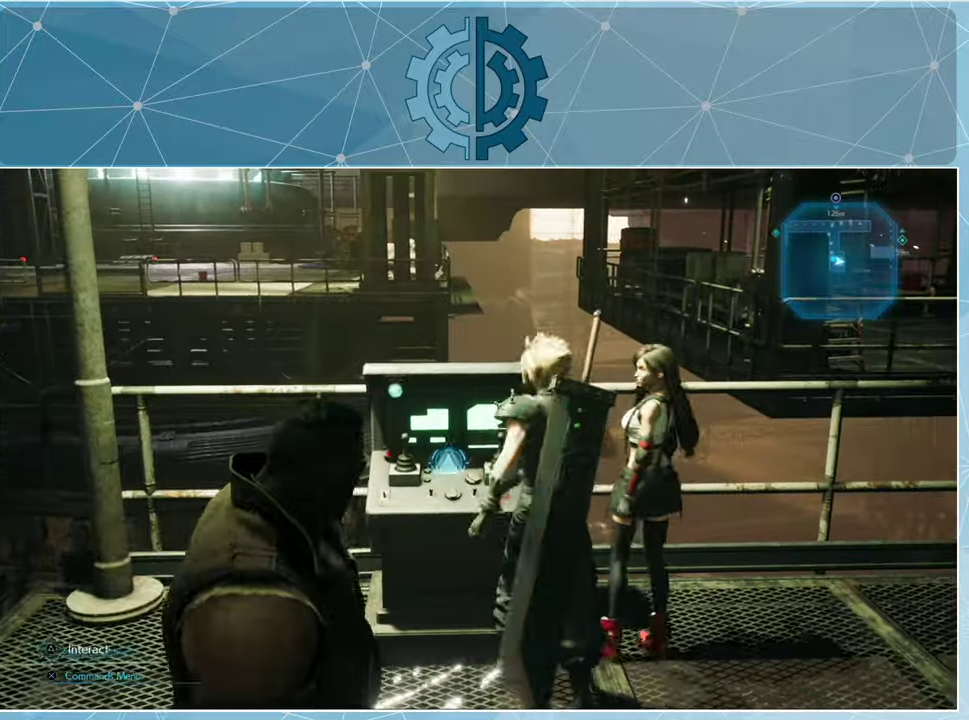
Gameplay with a controller (PlayStation layout); each line is a JSON object with the inputs held at the frame after it. "events" lists button and stick changes between this image and that frame as [ms after this image, input, new state], when the widget could be followed in between.
{"buttons": [], "left_stick": "center", "right_stick": "center", "events": [[33, "TRIANGLE", "down"], [133, "TRIANGLE", "up"]]}
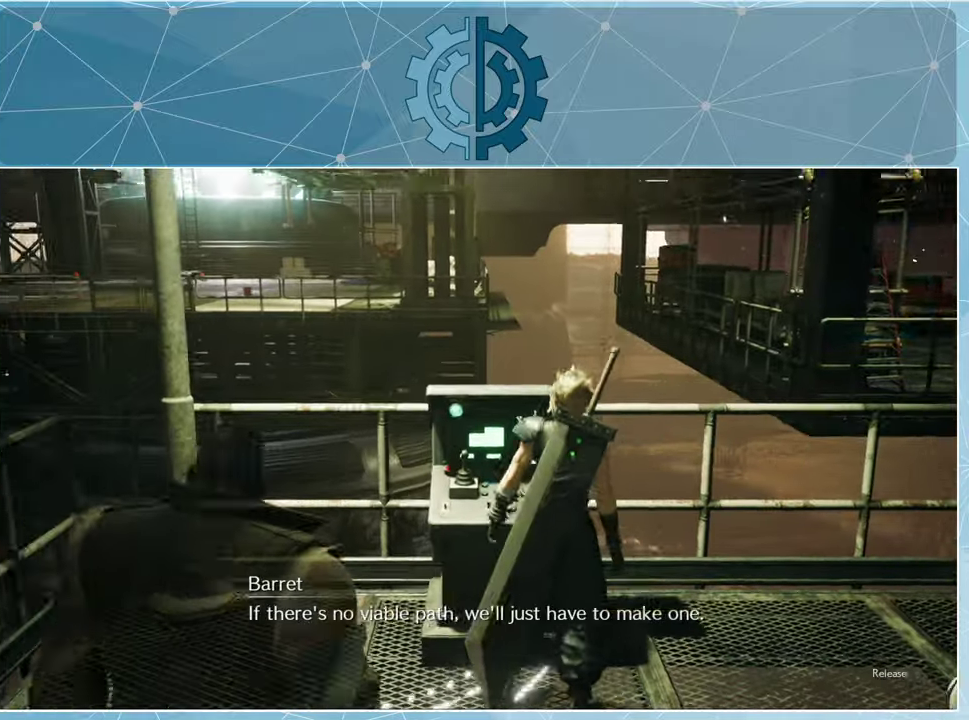
{"buttons": [], "left_stick": "center", "right_stick": "center", "events": []}
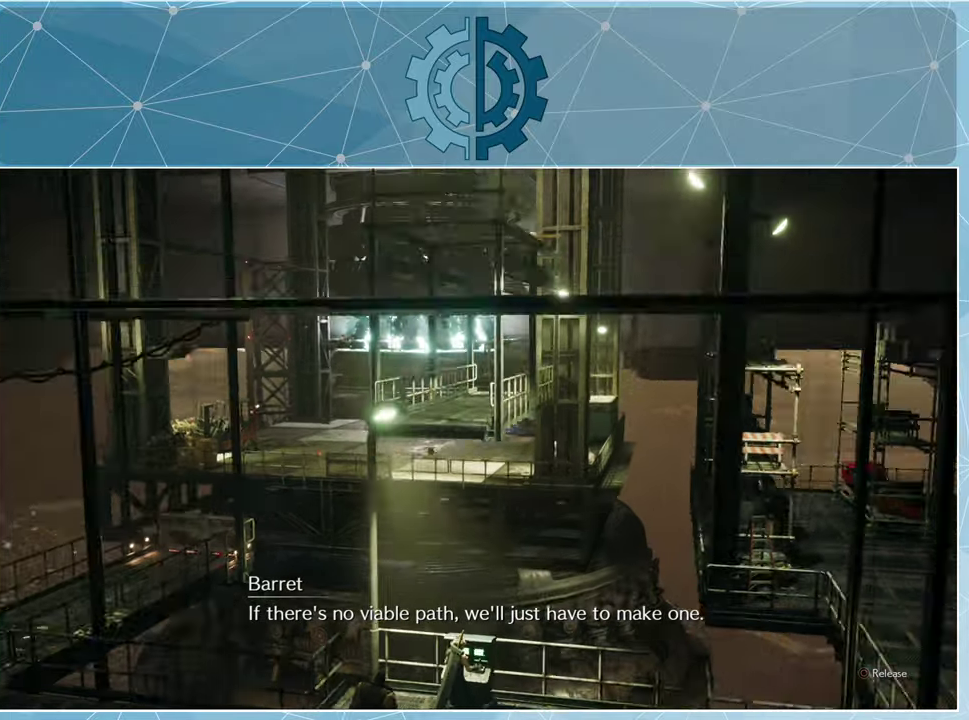
{"buttons": [], "left_stick": "center", "right_stick": "center", "events": []}
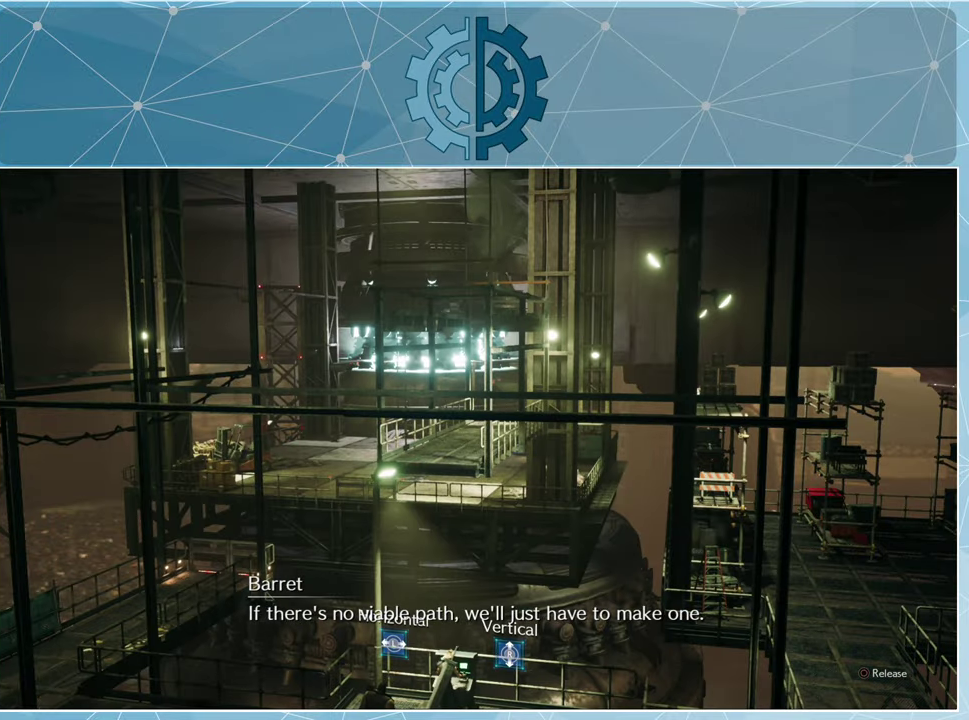
{"buttons": [], "left_stick": "down", "right_stick": "center", "events": [[33, "left_stick", "down"]]}
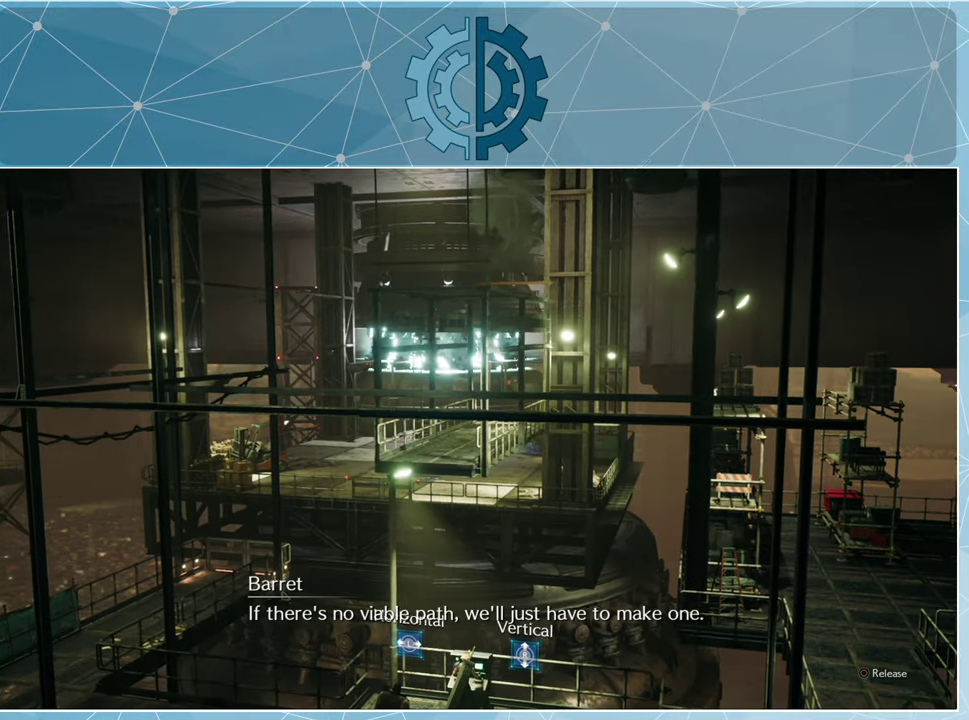
{"buttons": [], "left_stick": "left", "right_stick": "center", "events": [[133, "left_stick", "down-left"], [266, "left_stick", "left"]]}
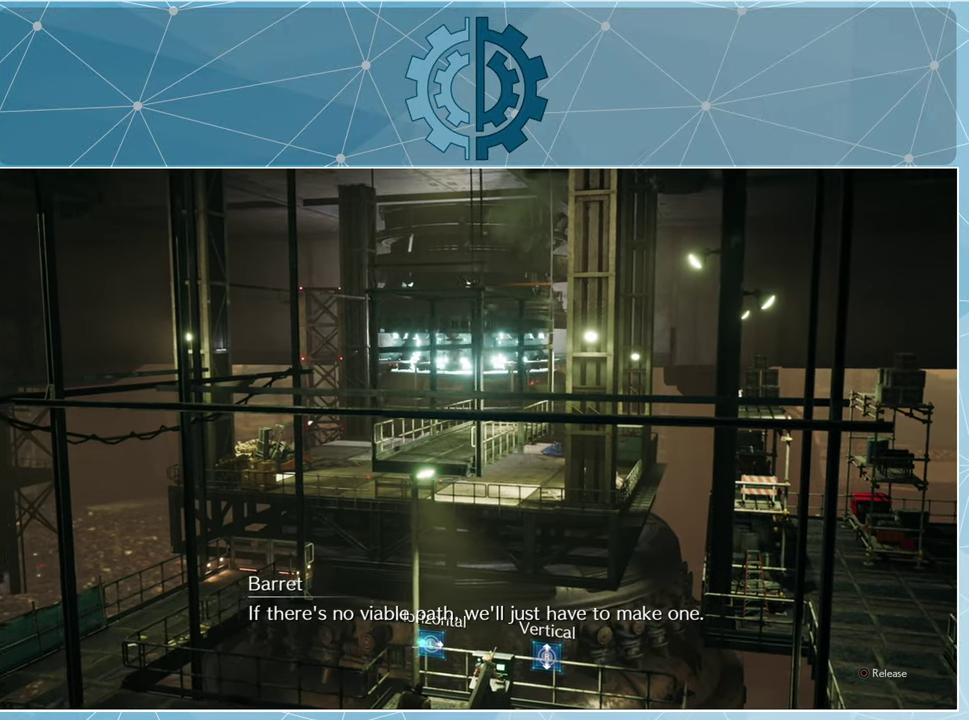
{"buttons": [], "left_stick": "left", "right_stick": "center", "events": []}
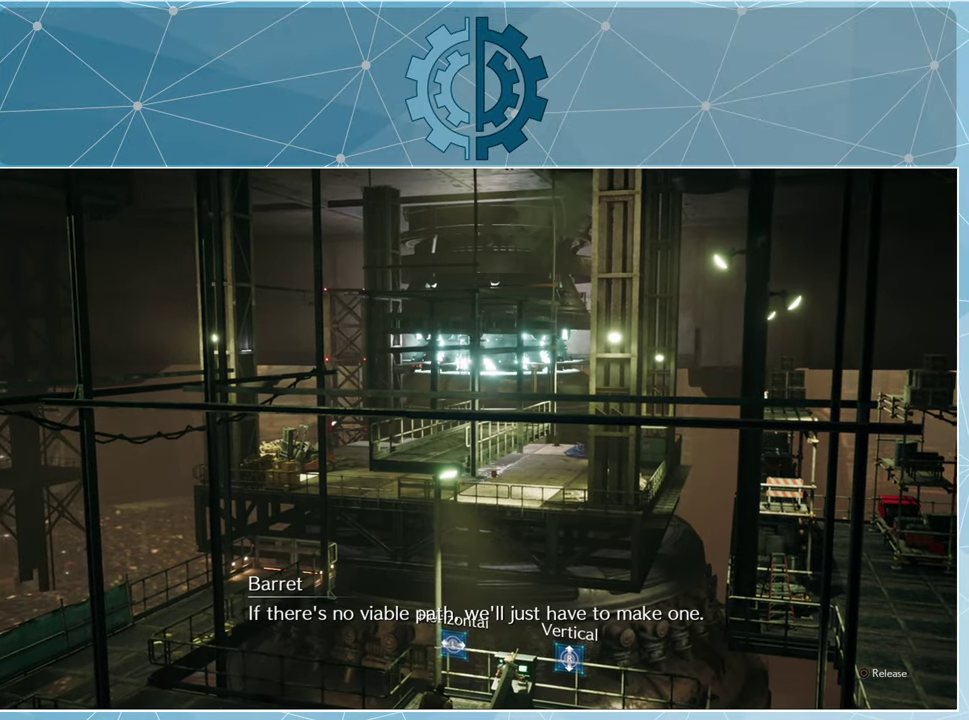
{"buttons": [], "left_stick": "left", "right_stick": "center", "events": []}
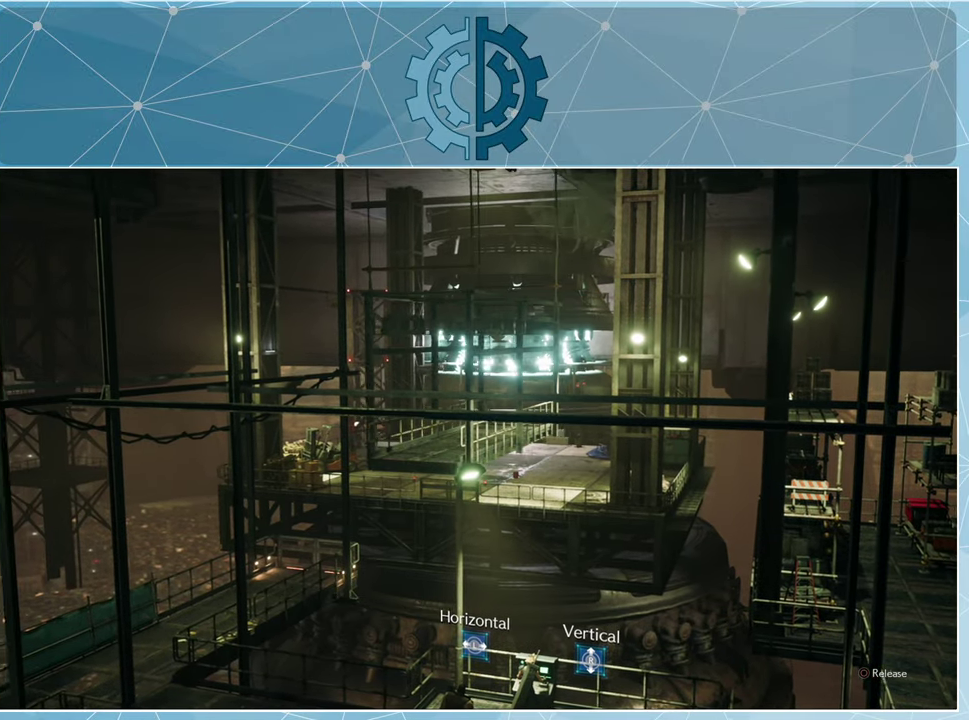
{"buttons": [], "left_stick": "left", "right_stick": "center", "events": []}
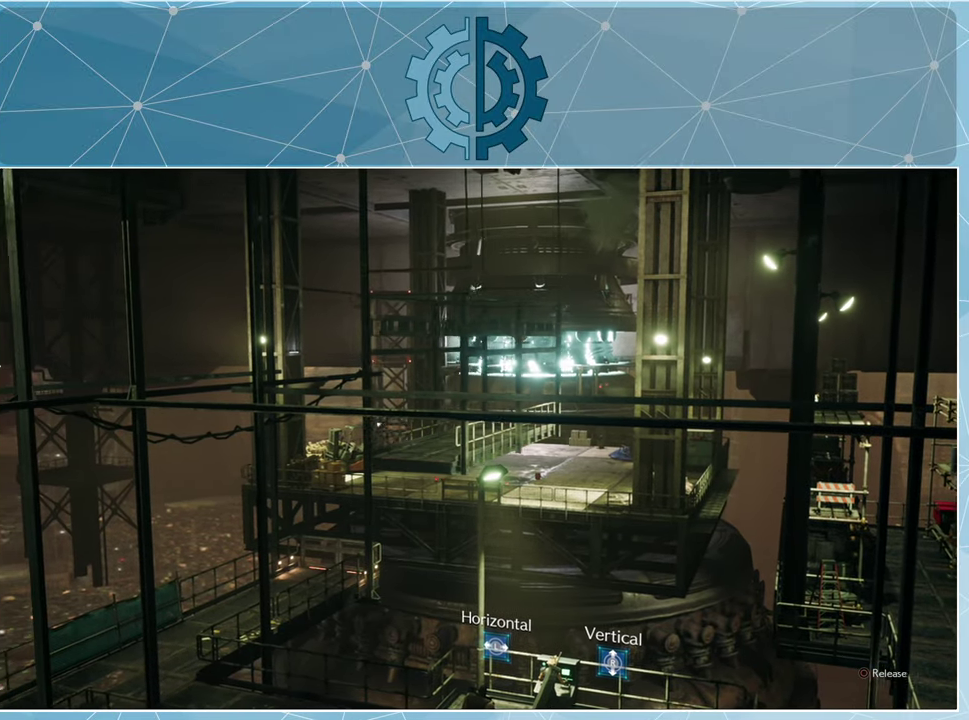
{"buttons": [], "left_stick": "left", "right_stick": "center", "events": []}
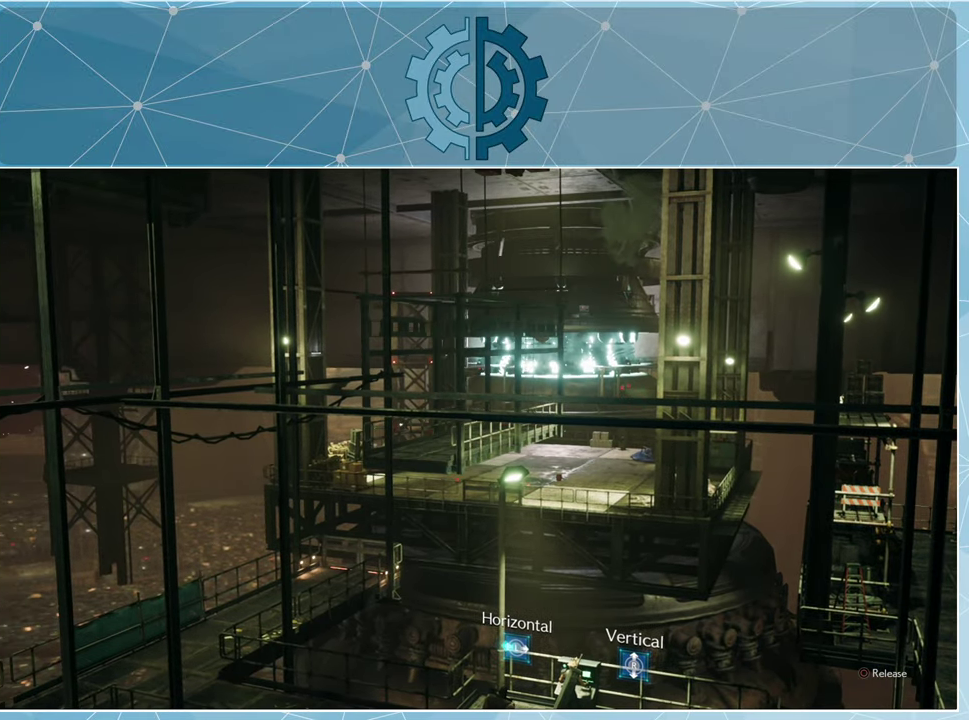
{"buttons": [], "left_stick": "left", "right_stick": "center", "events": []}
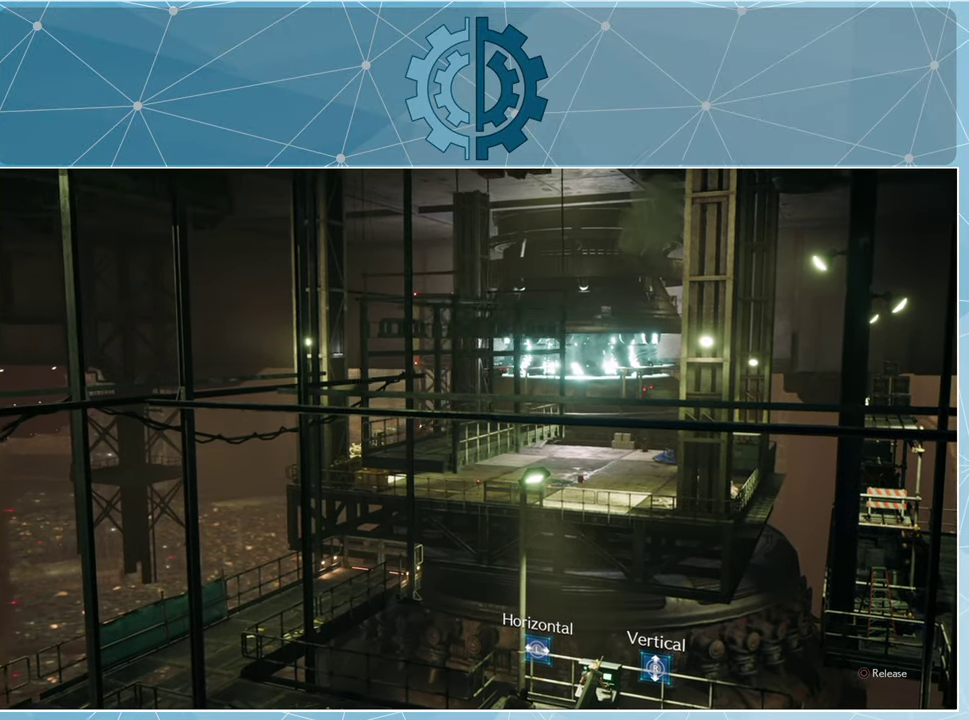
{"buttons": [], "left_stick": "center", "right_stick": "down", "events": [[166, "left_stick", "center"], [433, "right_stick", "down"]]}
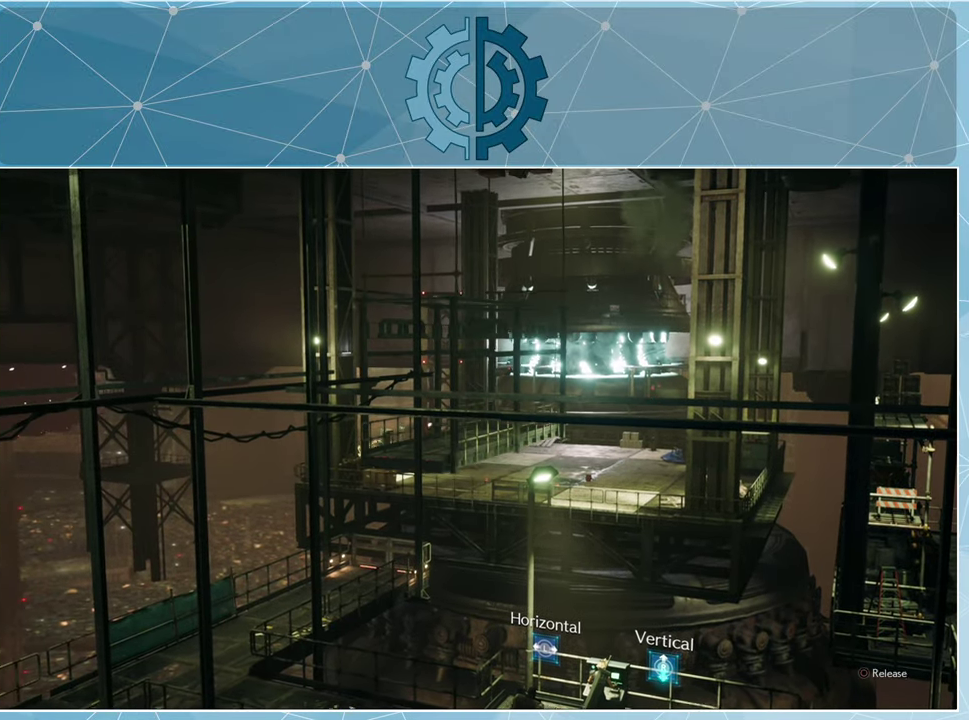
{"buttons": [], "left_stick": "center", "right_stick": "down", "events": []}
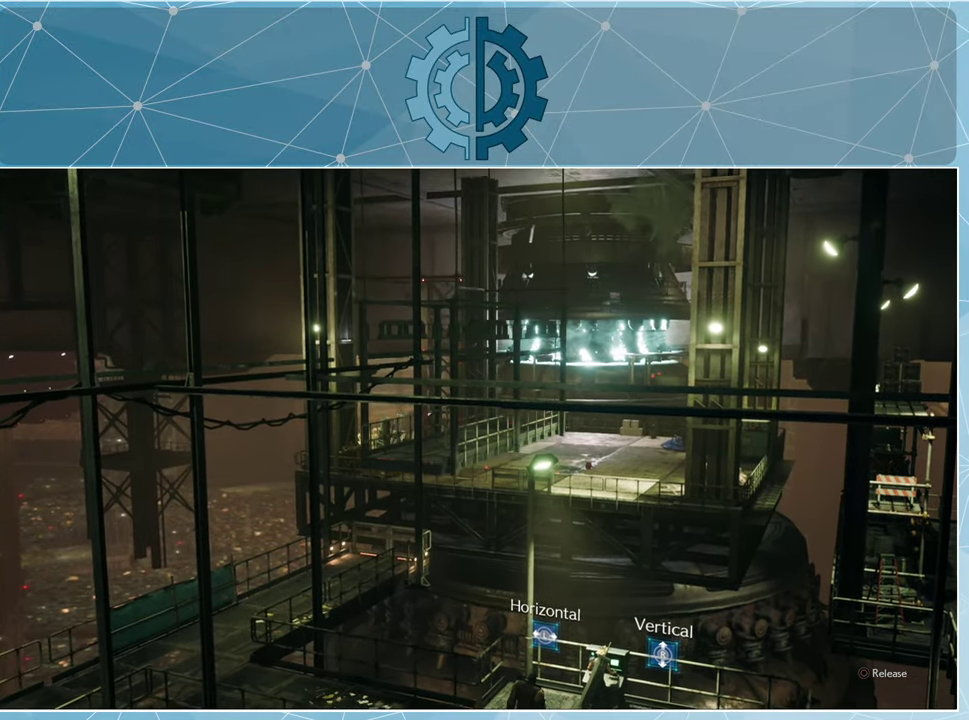
{"buttons": [], "left_stick": "center", "right_stick": "down", "events": []}
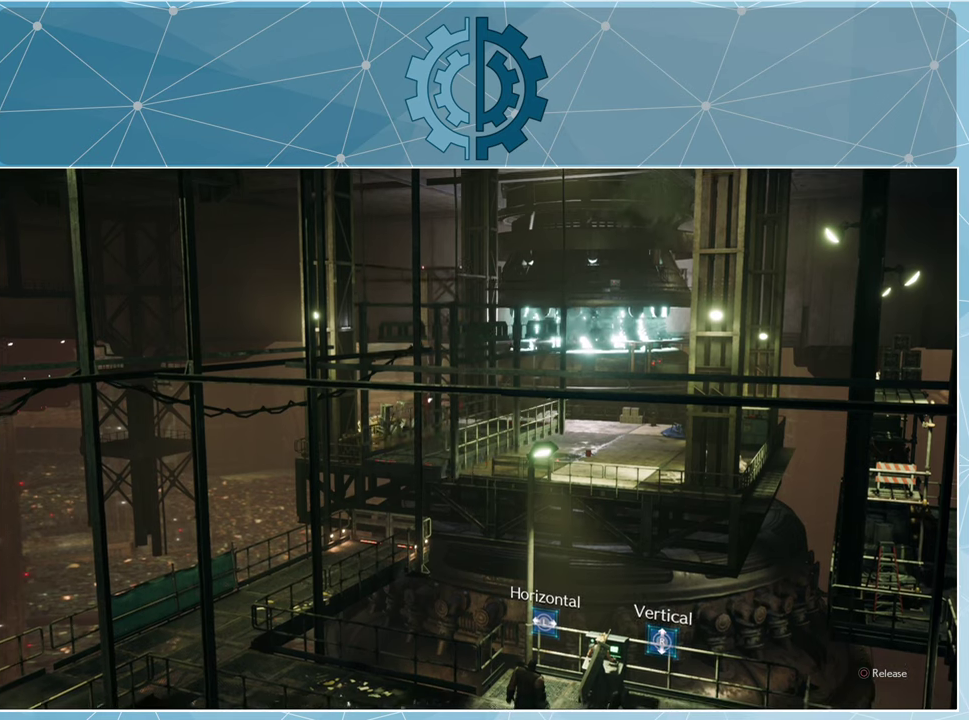
{"buttons": [], "left_stick": "center", "right_stick": "down", "events": []}
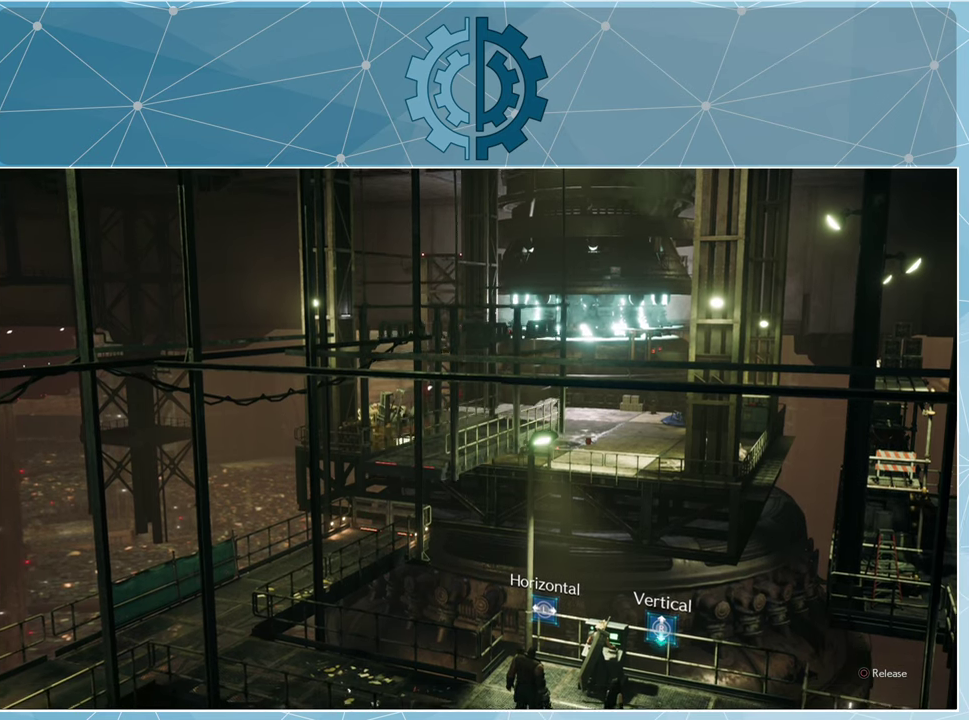
{"buttons": [], "left_stick": "center", "right_stick": "down", "events": []}
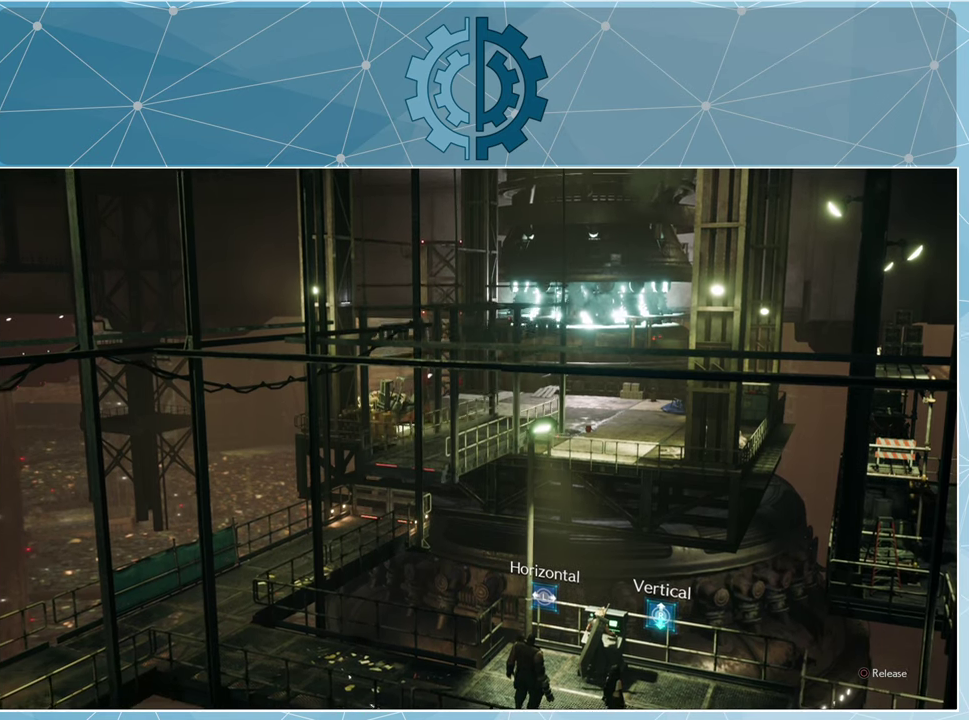
{"buttons": [], "left_stick": "center", "right_stick": "down", "events": []}
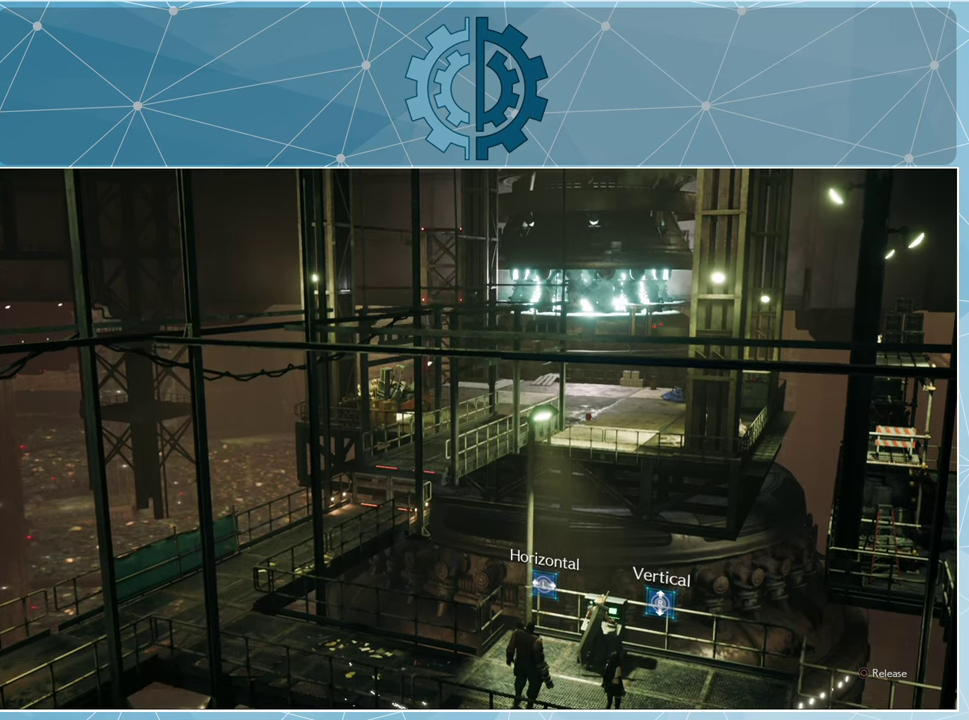
{"buttons": [], "left_stick": "center", "right_stick": "down", "events": []}
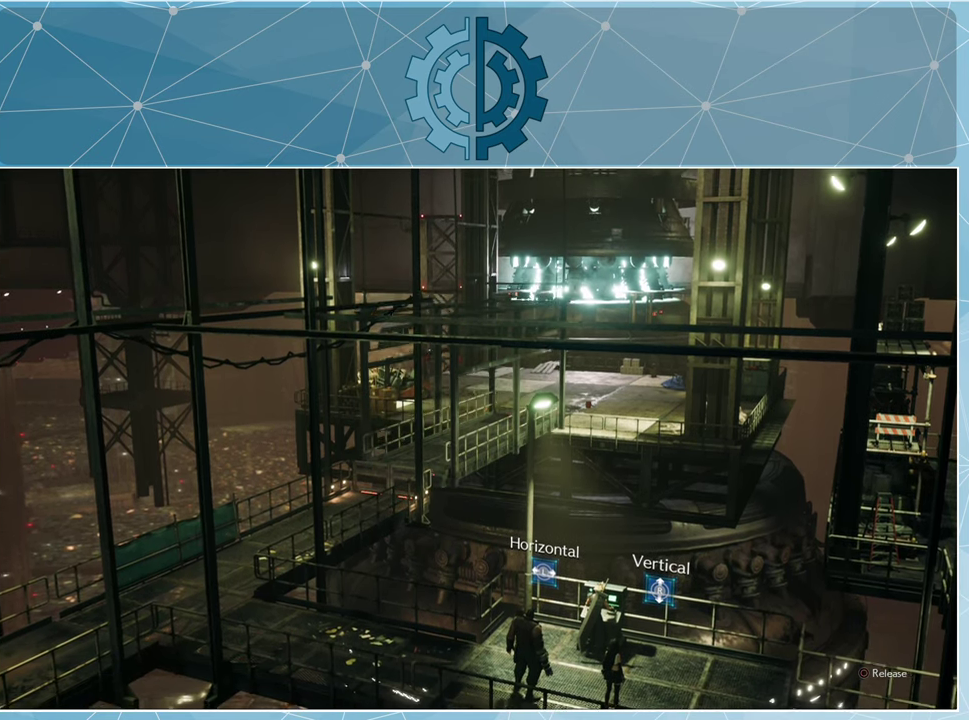
{"buttons": [], "left_stick": "center", "right_stick": "down", "events": []}
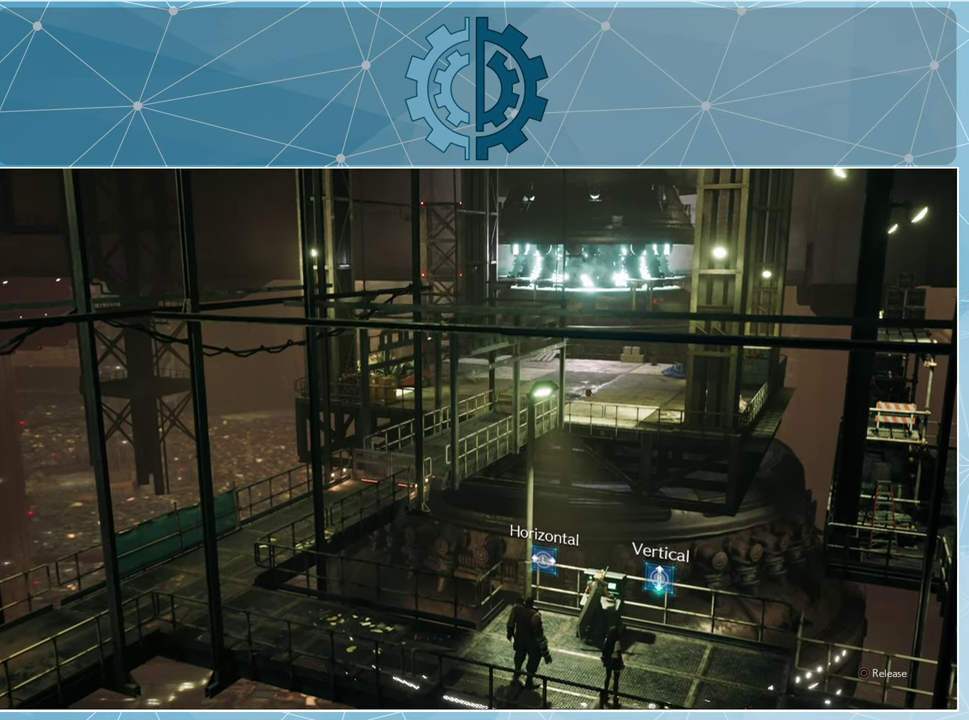
{"buttons": [], "left_stick": "left", "right_stick": "center", "events": [[367, "right_stick", "center"], [400, "left_stick", "left"]]}
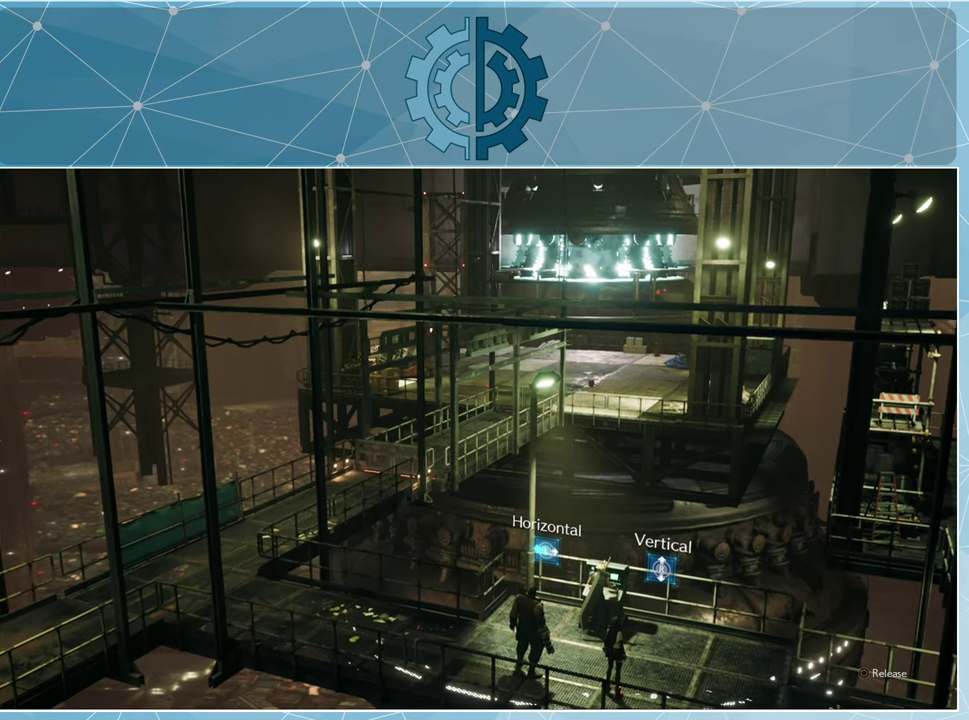
{"buttons": [], "left_stick": "center", "right_stick": "center", "events": [[267, "left_stick", "center"]]}
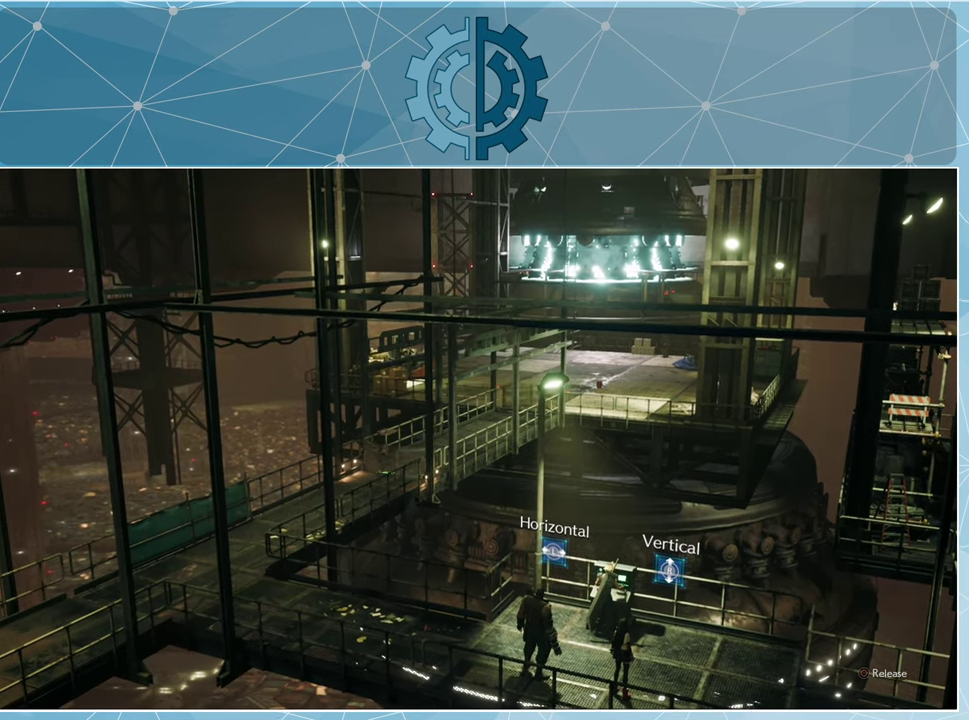
{"buttons": [], "left_stick": "center", "right_stick": "center", "events": []}
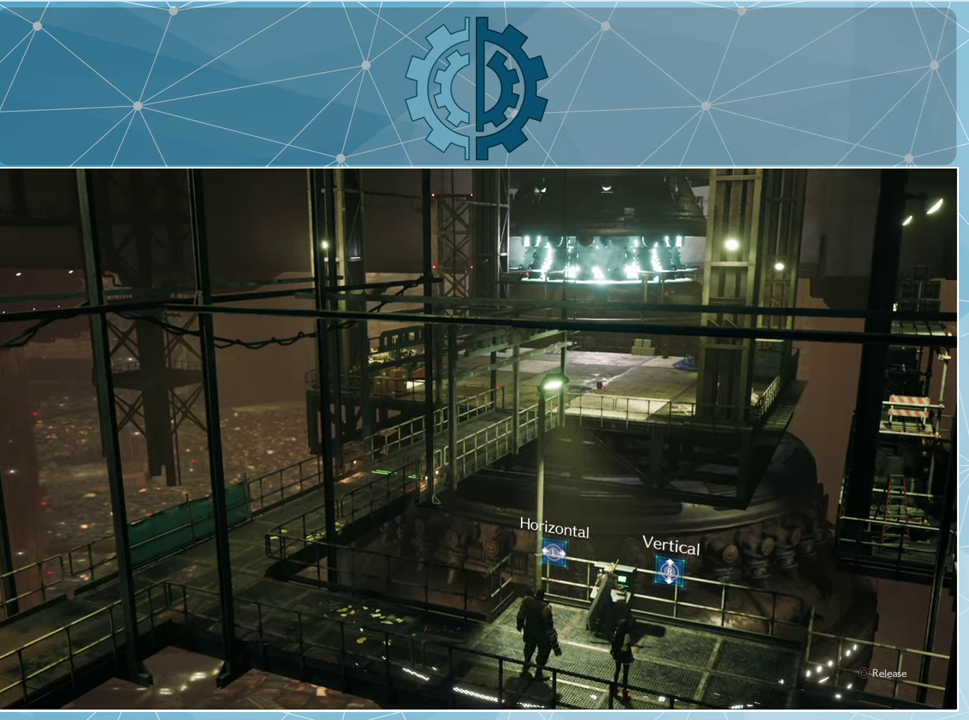
{"buttons": [], "left_stick": "center", "right_stick": "center", "events": []}
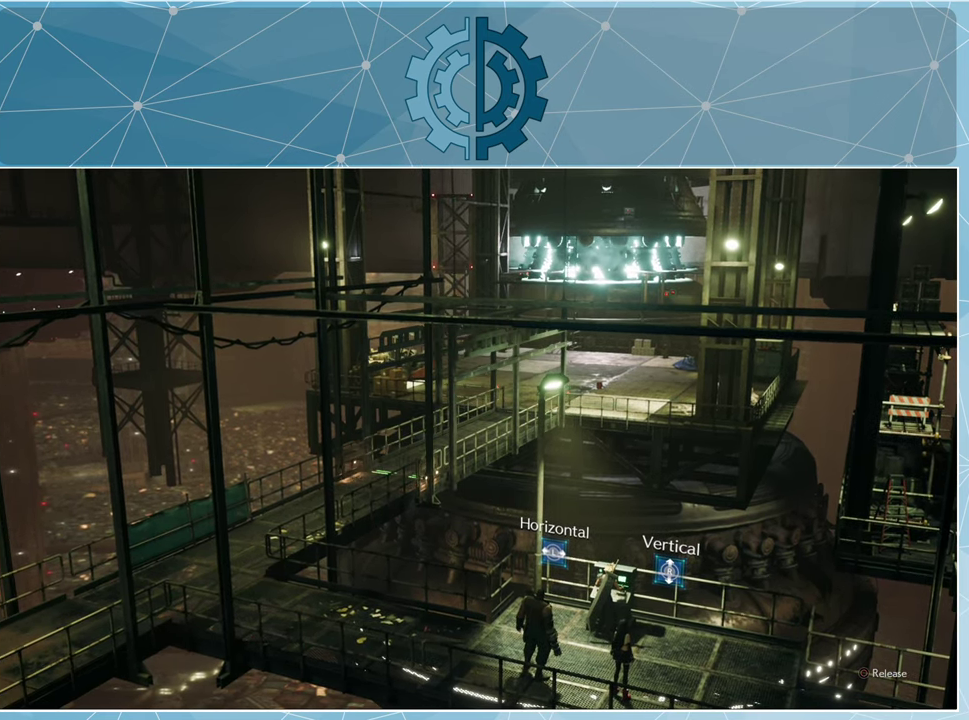
{"buttons": [], "left_stick": "center", "right_stick": "center", "events": []}
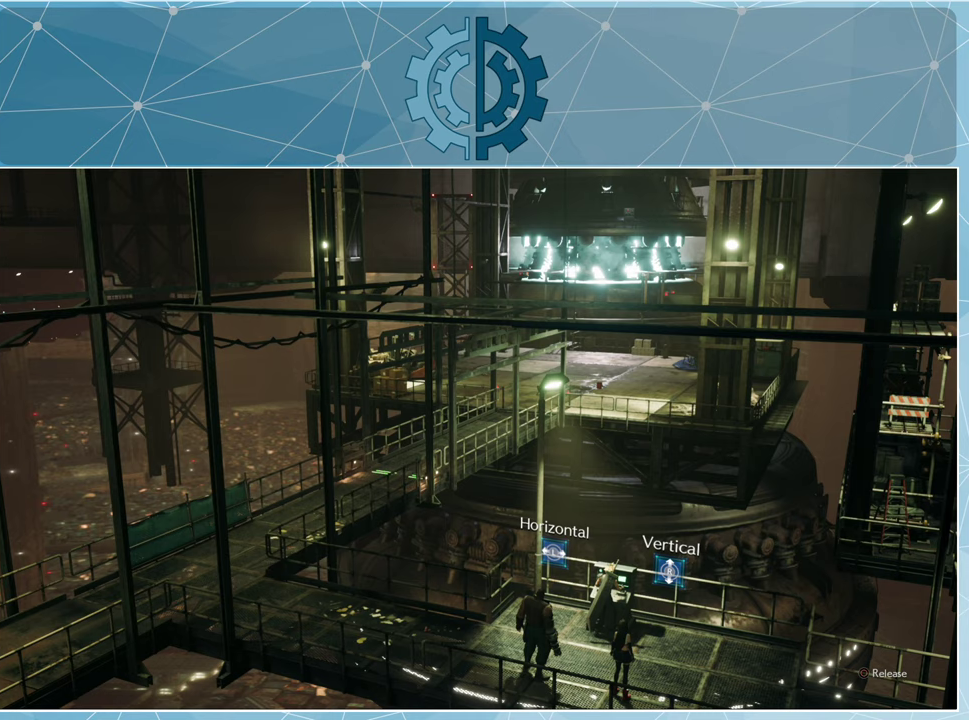
{"buttons": [], "left_stick": "center", "right_stick": "center", "events": []}
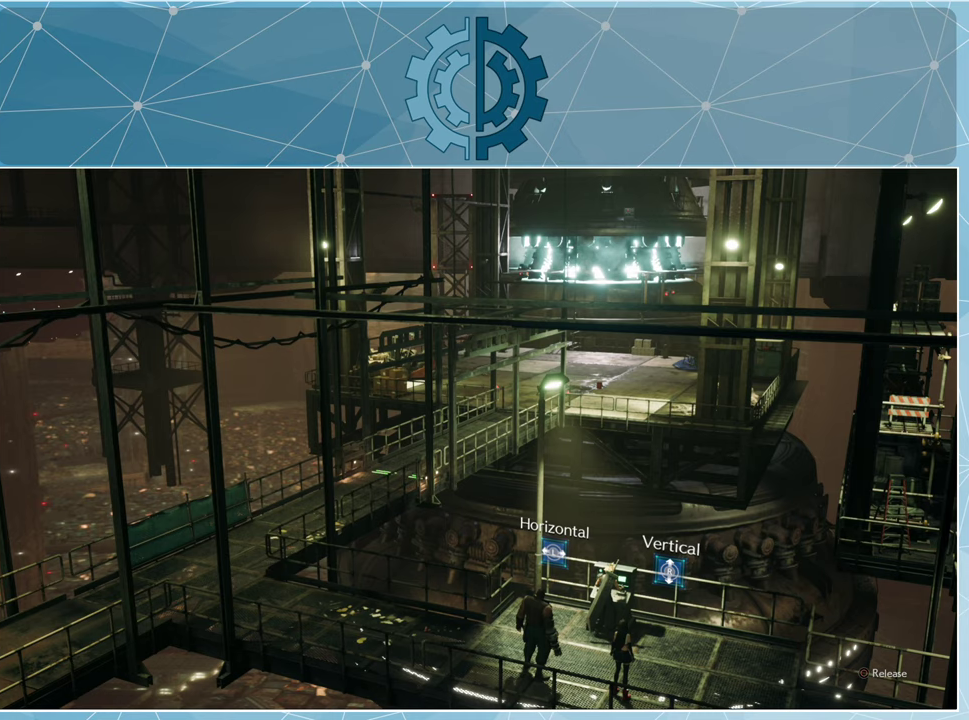
{"buttons": [], "left_stick": "center", "right_stick": "center", "events": []}
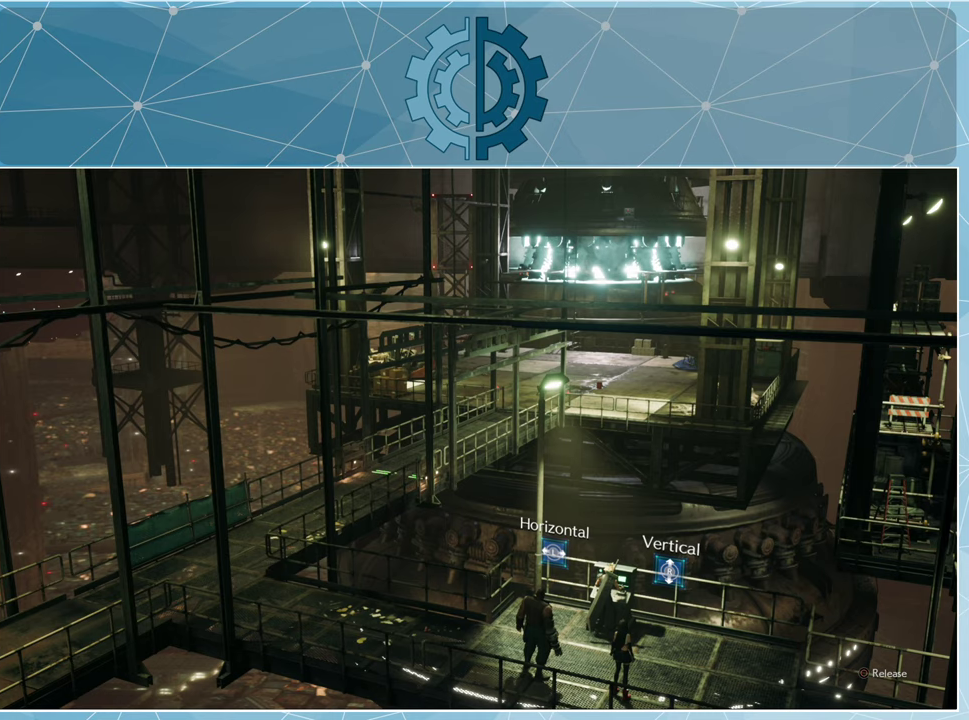
{"buttons": [], "left_stick": "center", "right_stick": "center", "events": []}
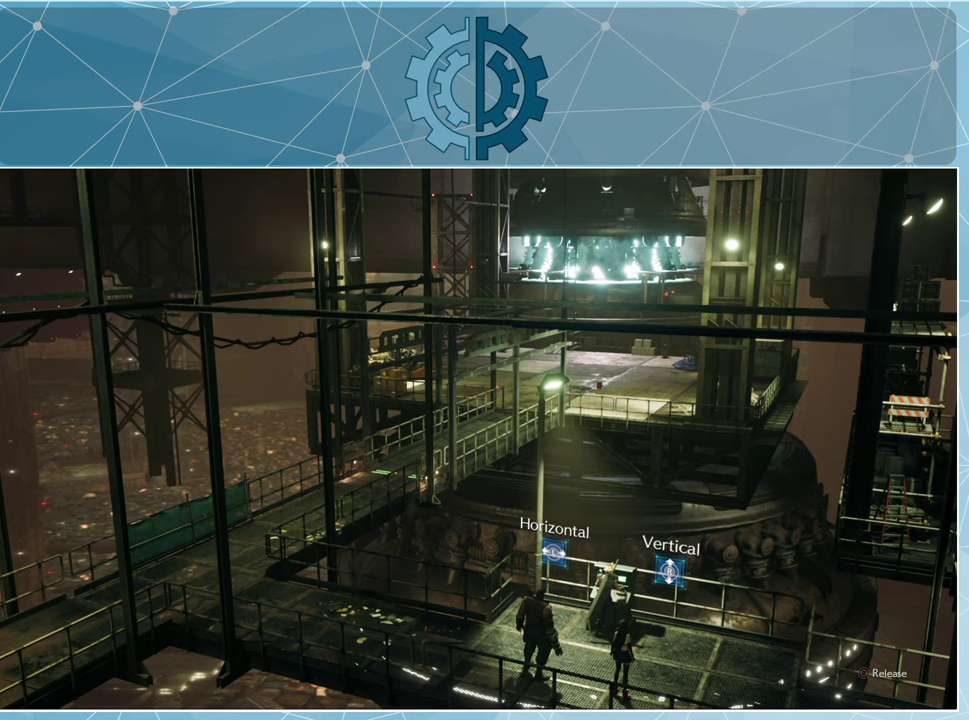
{"buttons": [], "left_stick": "center", "right_stick": "center", "events": []}
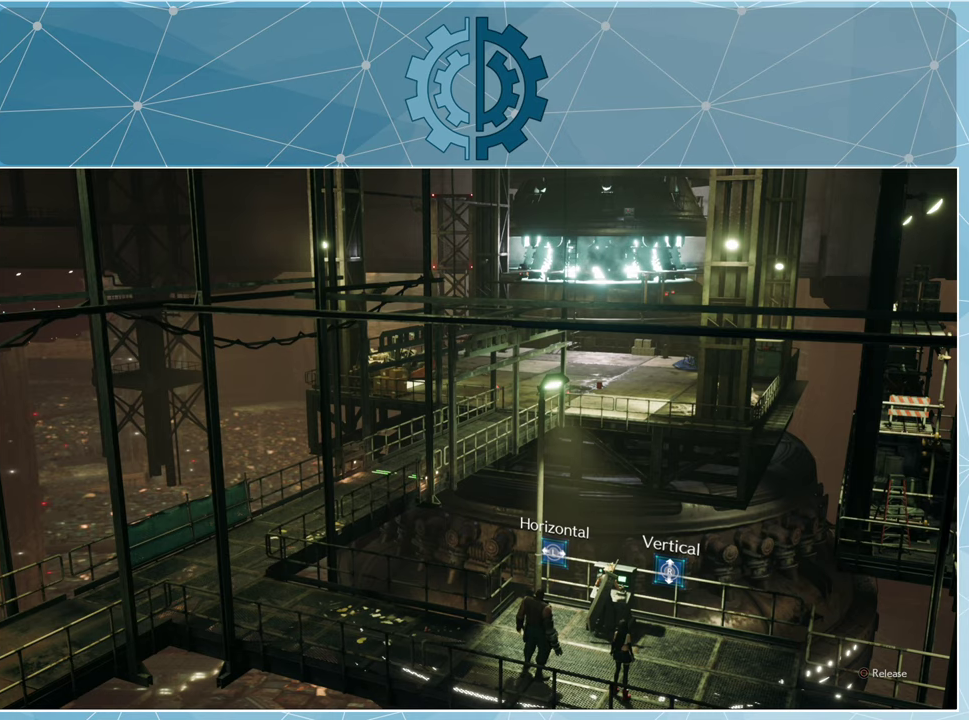
{"buttons": [], "left_stick": "center", "right_stick": "center", "events": []}
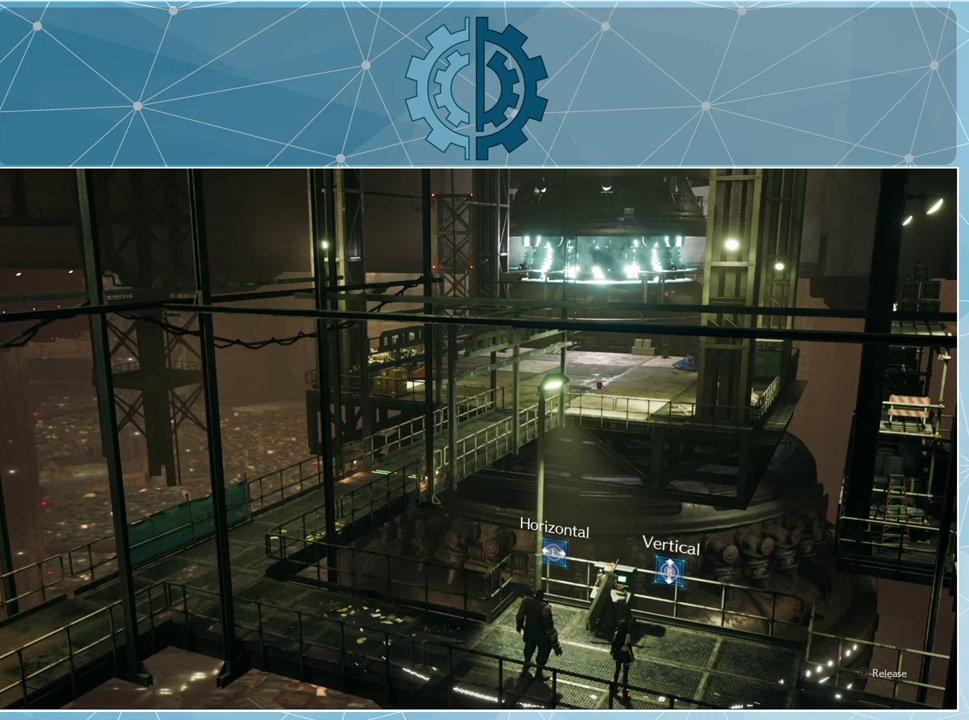
{"buttons": [], "left_stick": "center", "right_stick": "center", "events": []}
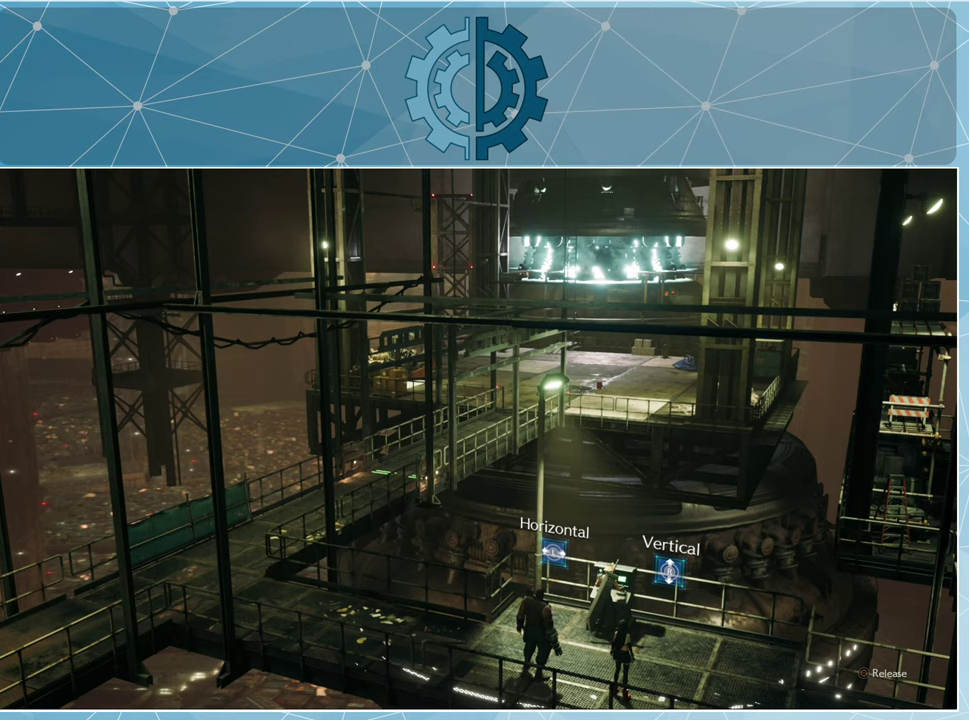
{"buttons": [], "left_stick": "center", "right_stick": "center", "events": [[133, "CIRCLE", "down"], [233, "CIRCLE", "up"]]}